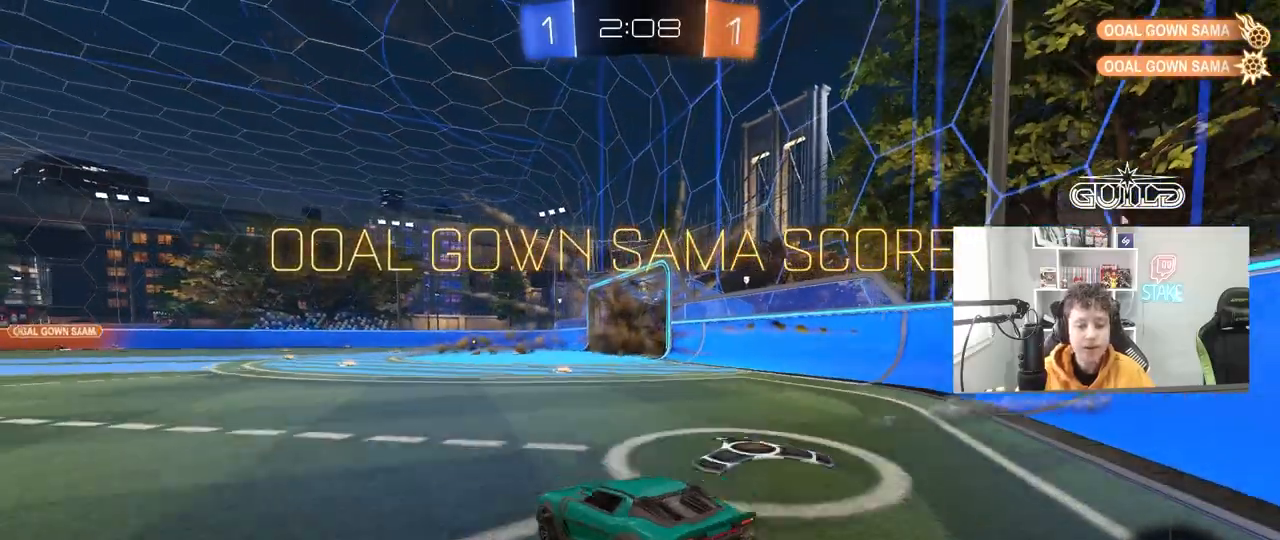
Gameplay with keyboard and mouse; each line is a JSON object with the keys and mouse buttons held at the frame after it. "events" lists presses ("down") and releases ("up") of "1", "2", "3", "4", "5", "a", "alt", "c", "caps_lock", "ctrl", "d", "e", "f", "g", "q", "r", "s", "shift", "space", "t", "tab", "v", "w", "x", "z", "mouse_left", "mouse_wheel" and "mouse_right" between this image and that frame as [ms after this image, input, new state], when the widget could be followed in between. "mouse_left", "mouse_wheel", "mouse_right" = the "left", "wheel", "right" buttons of the "mouse" list. No other keys are recorded. "wheel" means that the mouse wheel is clicked or scrolled. "mouse_move" is the direction in which the mouse moves at that frame (one of eight, or "still"), when it could be read.
{"keys": ["a", "w"], "mouse": [], "mouse_move": "still", "events": [[450, "a", "down"]]}
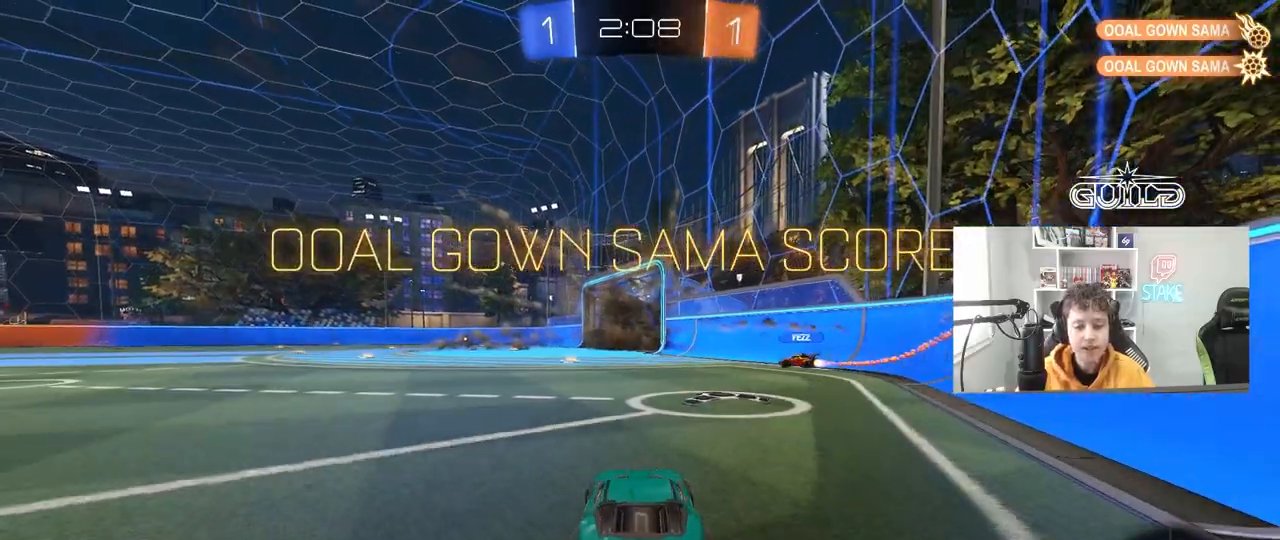
{"keys": ["a", "s", "shift"], "mouse": ["left", "right"], "mouse_move": "still", "events": [[50, "a", "up"], [50, "mouse_left", "down"], [183, "d", "down"], [283, "mouse_right", "down"], [333, "d", "up"], [333, "shift", "down"], [383, "a", "down"], [383, "mouse_right", "up"], [433, "mouse_right", "down"], [433, "s", "down"], [467, "w", "up"]]}
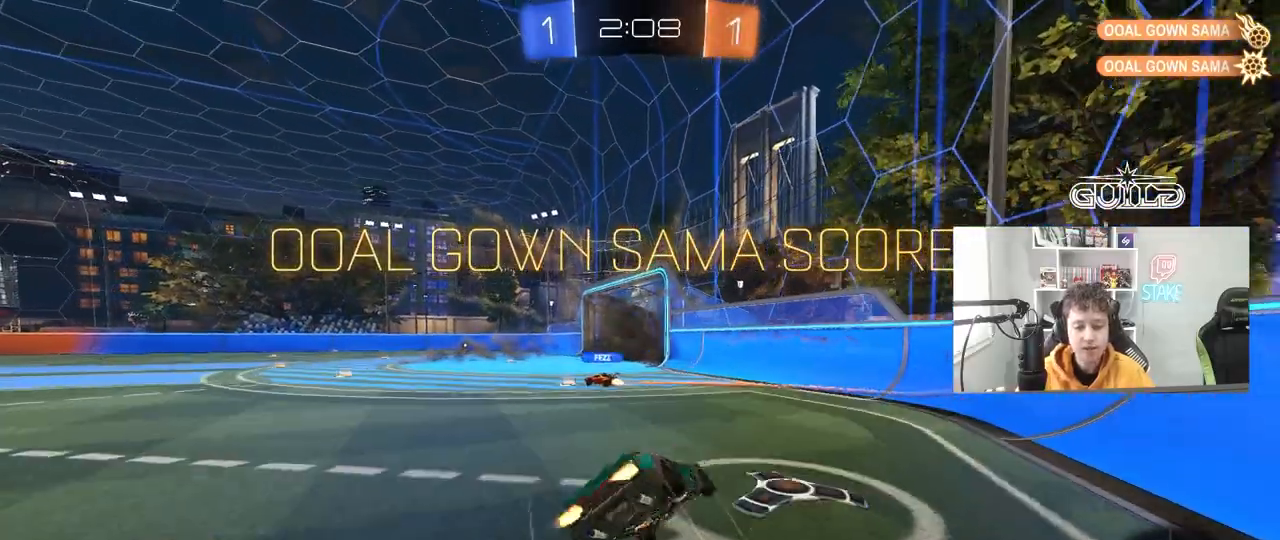
{"keys": ["a", "s", "shift"], "mouse": [], "mouse_move": "still", "events": [[167, "mouse_left", "up"], [167, "mouse_right", "up"], [350, "s", "up"], [483, "s", "down"]]}
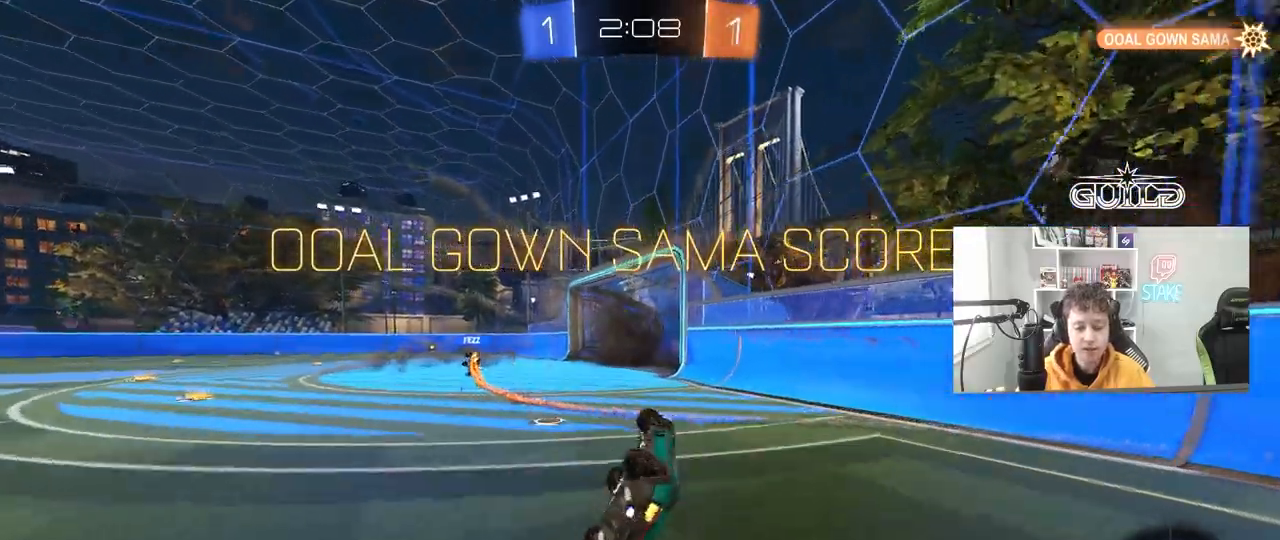
{"keys": ["a", "s"], "mouse": [], "mouse_move": "still", "events": [[183, "shift", "up"], [217, "s", "up"], [367, "s", "down"]]}
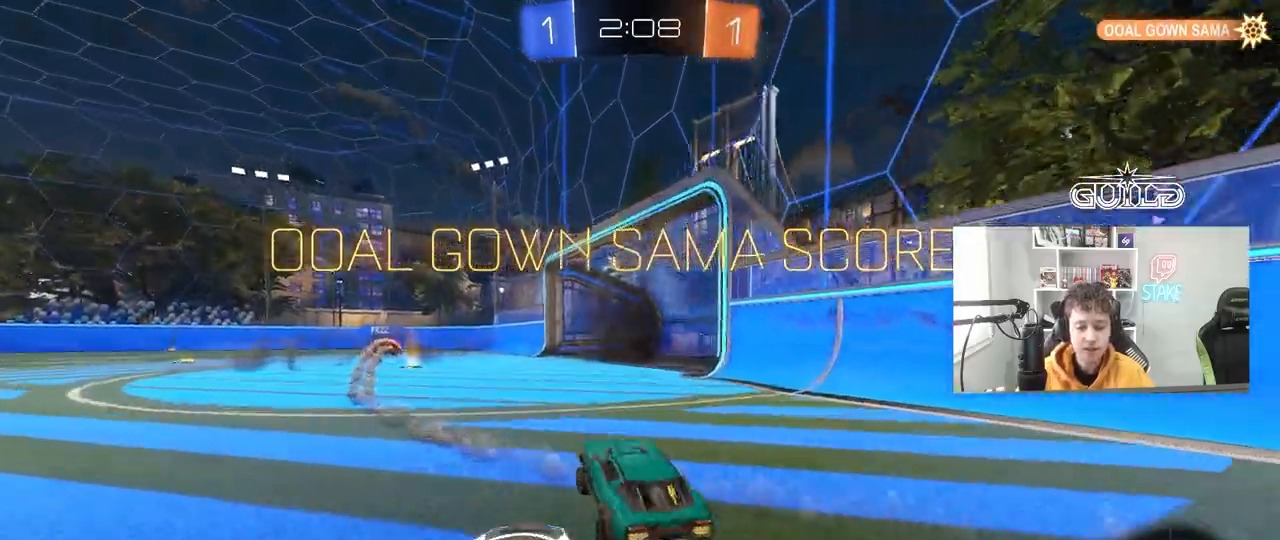
{"keys": [], "mouse": [], "mouse_move": "still", "events": [[333, "a", "up"], [333, "s", "up"]]}
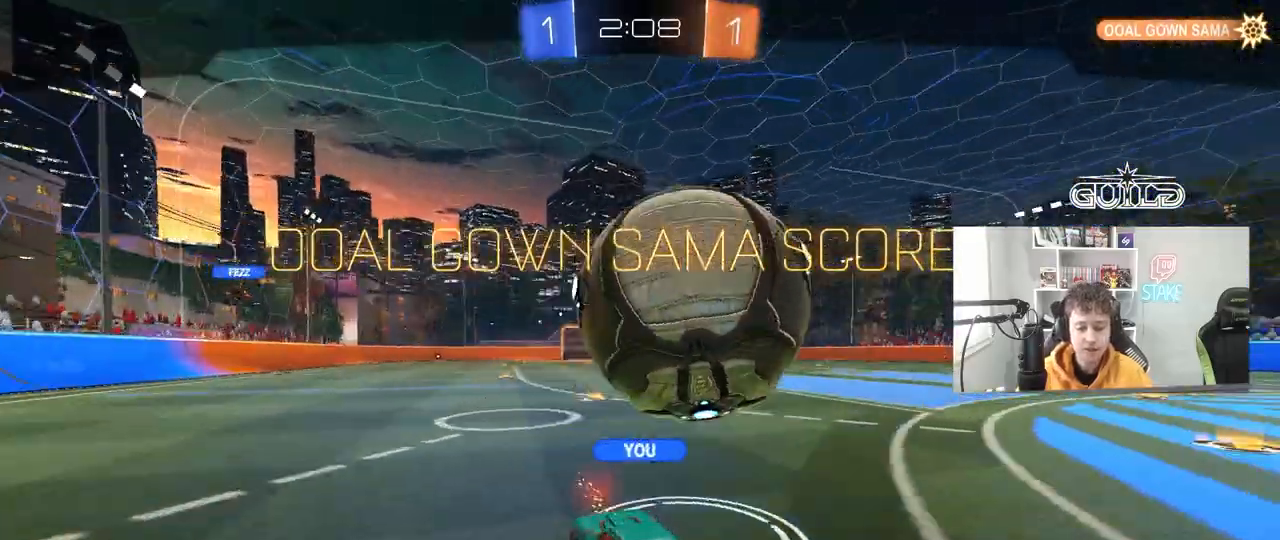
{"keys": [], "mouse": [], "mouse_move": "still", "events": []}
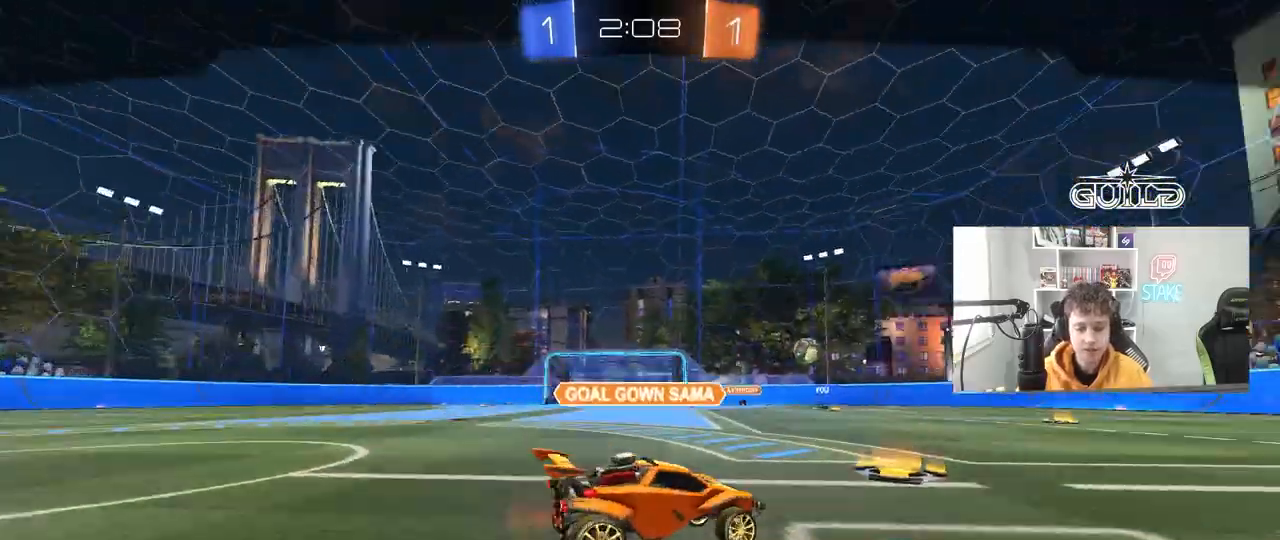
{"keys": [], "mouse": [], "mouse_move": "still", "events": []}
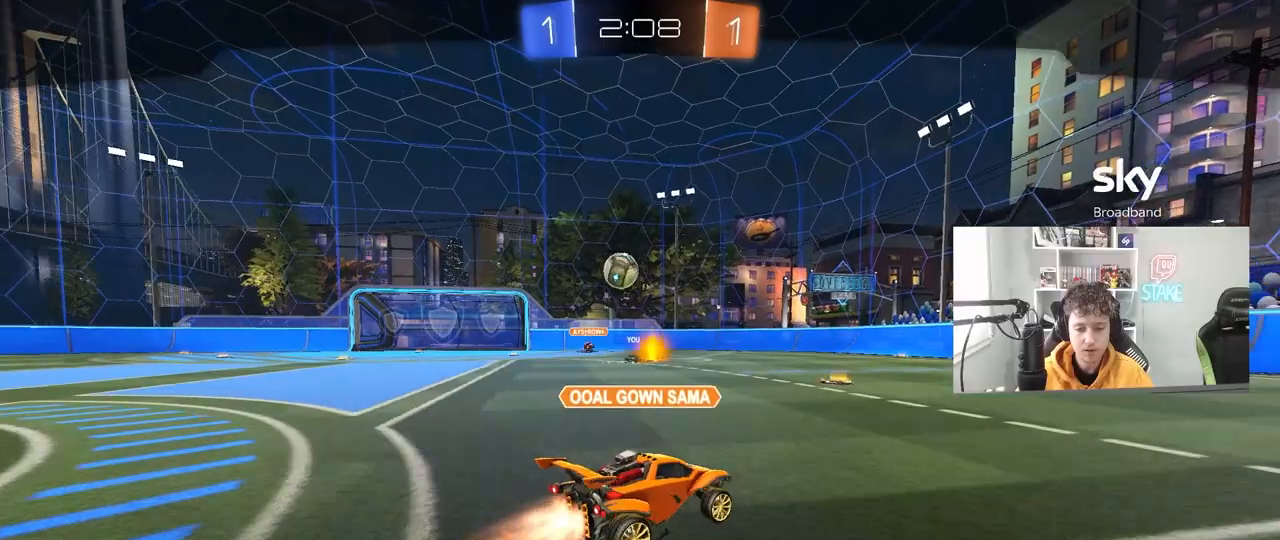
{"keys": [], "mouse": [], "mouse_move": "still", "events": []}
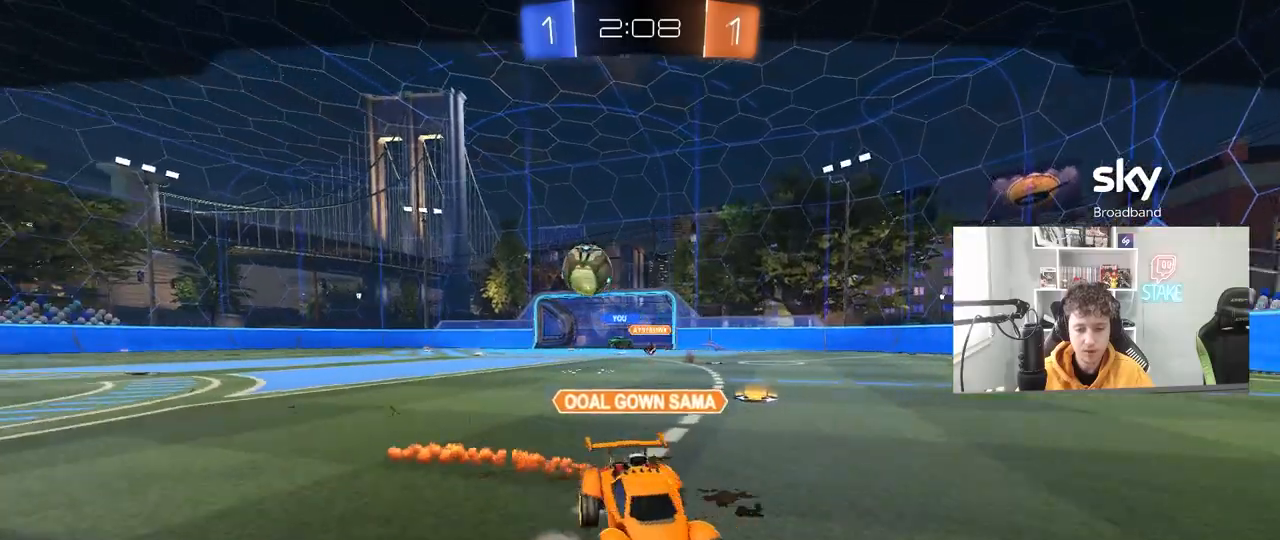
{"keys": [], "mouse": [], "mouse_move": "still", "events": []}
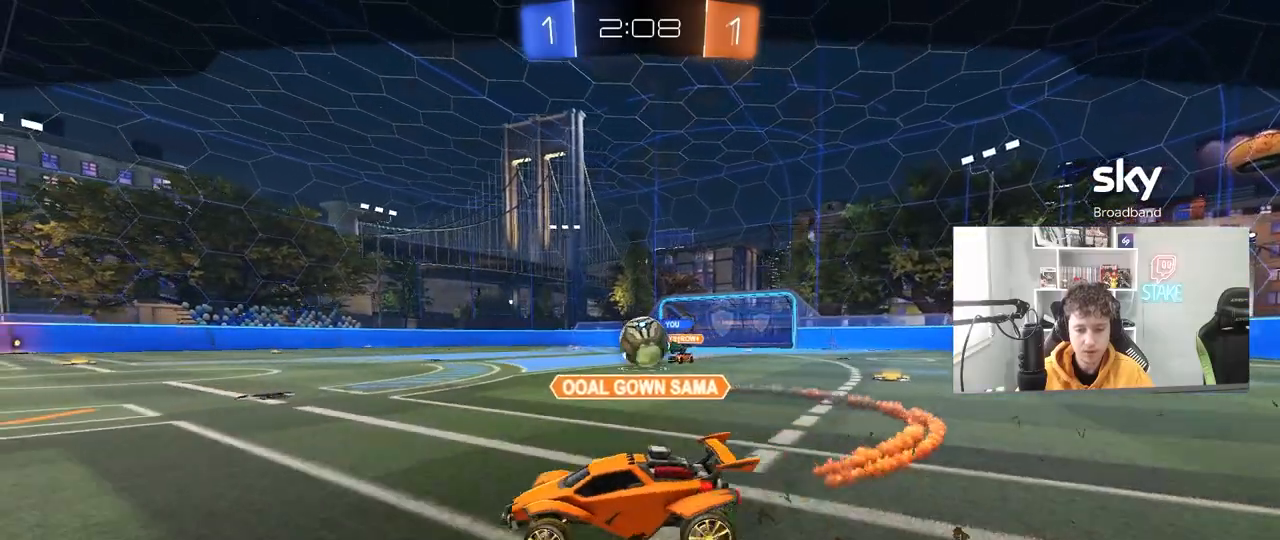
{"keys": [], "mouse": [], "mouse_move": "still", "events": []}
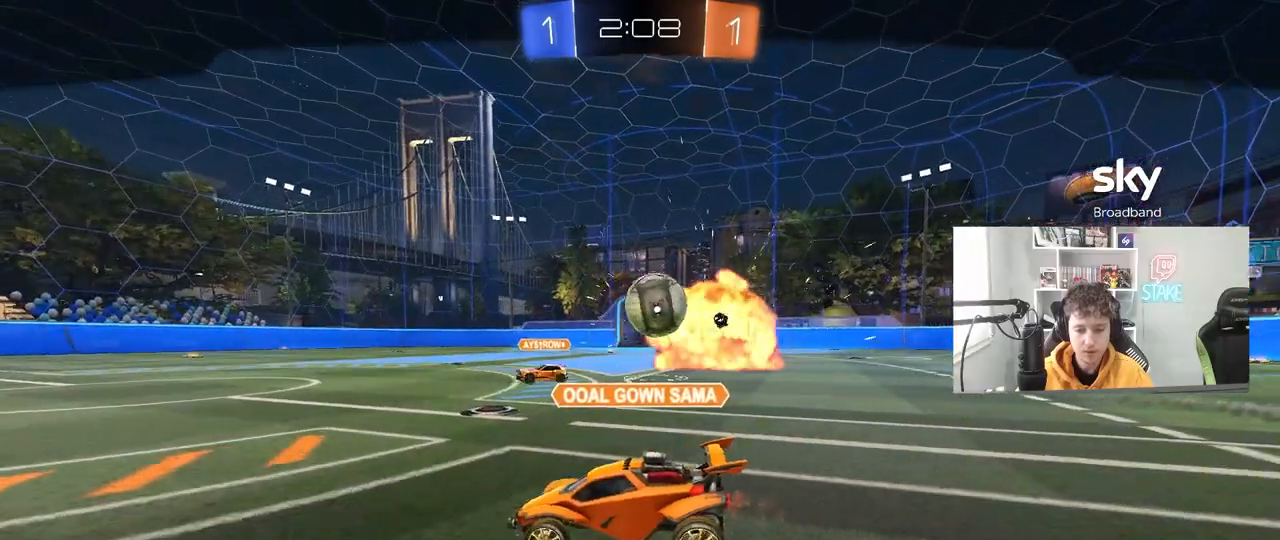
{"keys": [], "mouse": [], "mouse_move": "still", "events": []}
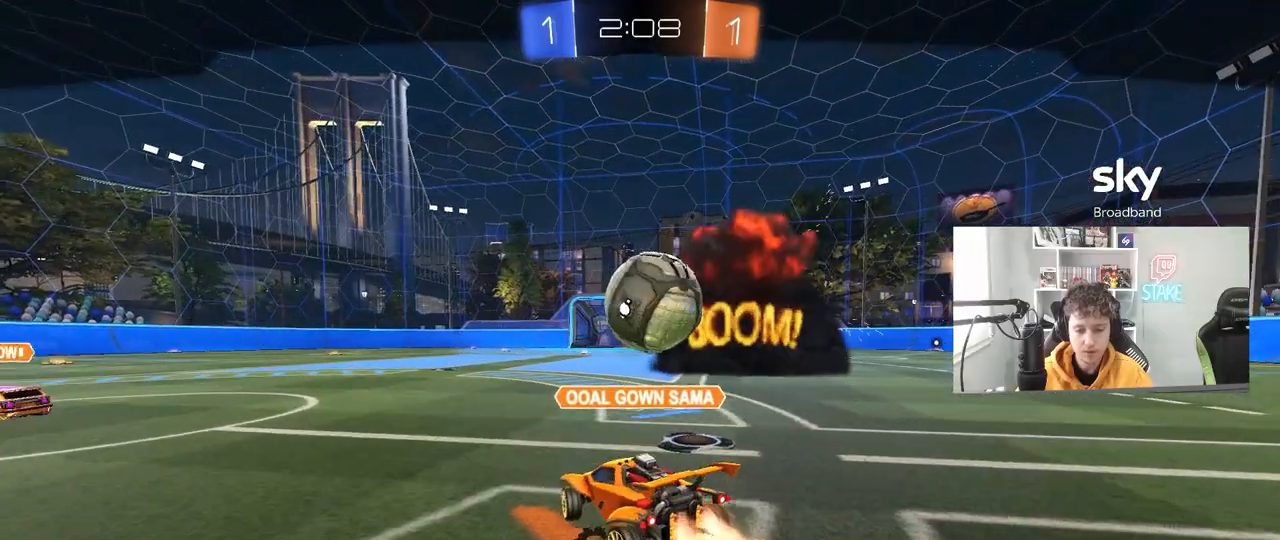
{"keys": [], "mouse": ["right"], "mouse_move": "still", "events": [[400, "mouse_right", "down"]]}
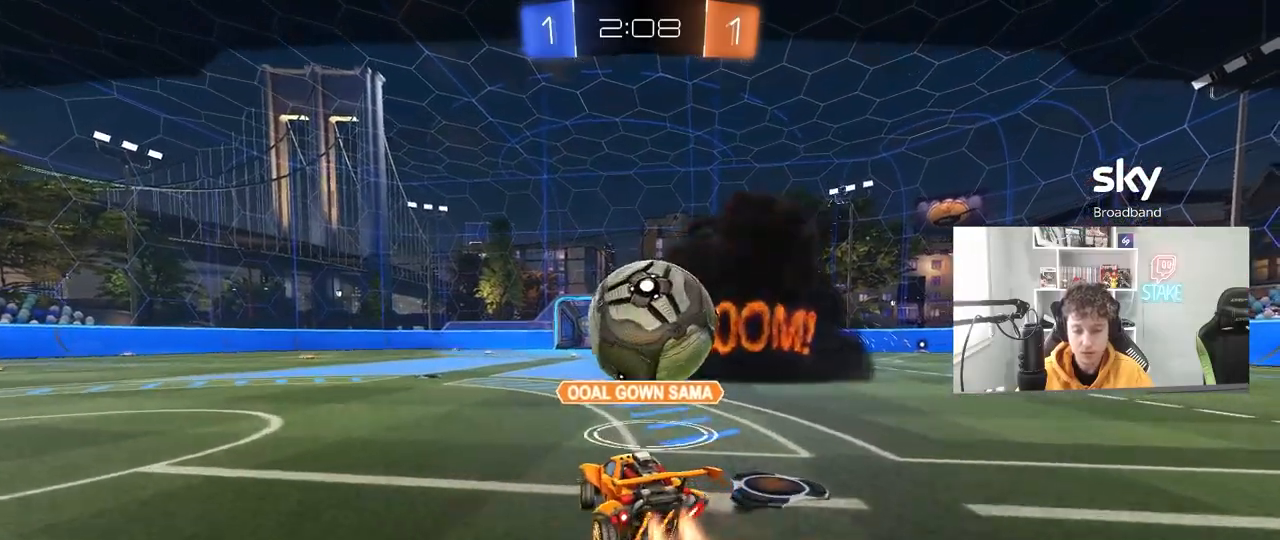
{"keys": [], "mouse": ["right"], "mouse_move": "still", "events": [[83, "mouse_right", "up"], [133, "mouse_right", "down"], [317, "mouse_right", "up"], [417, "mouse_right", "down"]]}
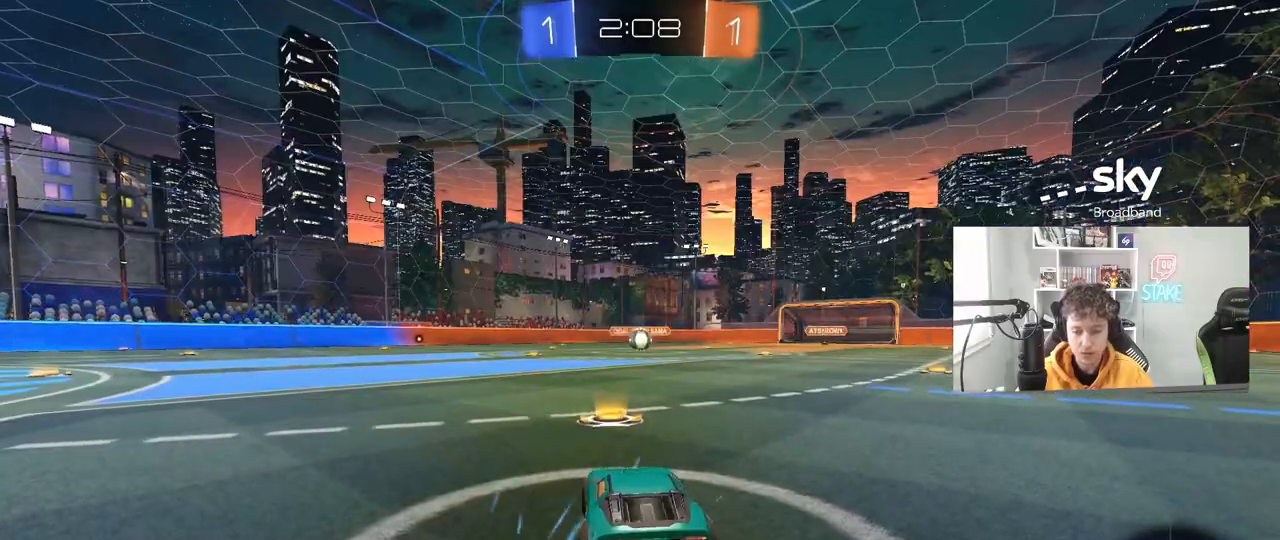
{"keys": [], "mouse": [], "mouse_move": "still", "events": [[50, "mouse_right", "up"], [233, "mouse_wheel", "down"], [333, "mouse_wheel", "up"]]}
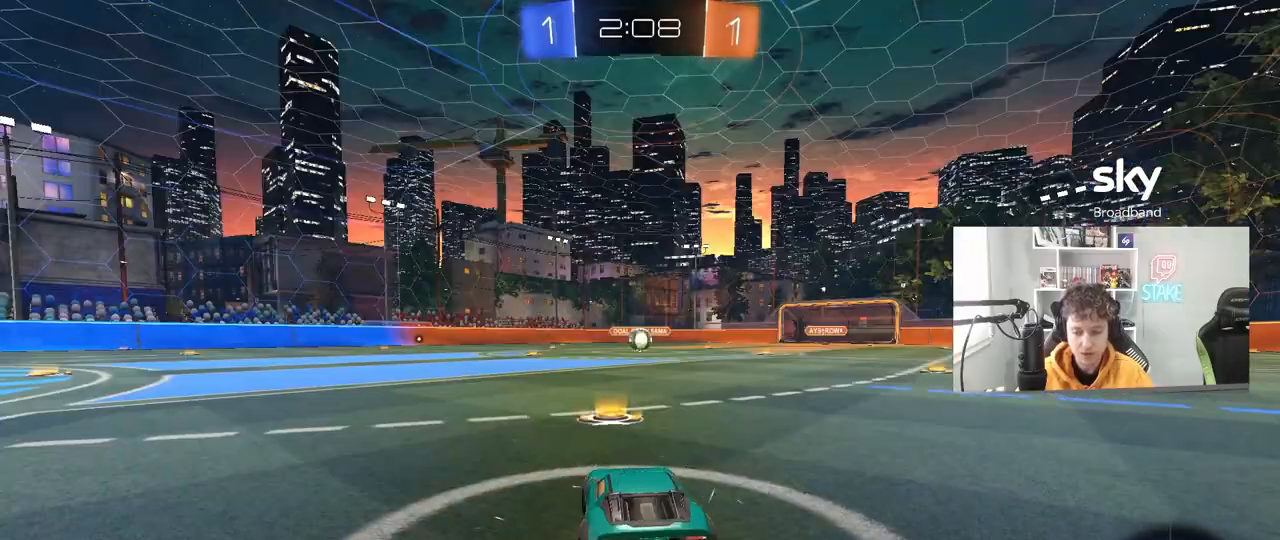
{"keys": [], "mouse": [], "mouse_move": "still", "events": [[250, "z", "down"], [350, "x", "down"], [433, "z", "up"], [483, "x", "up"]]}
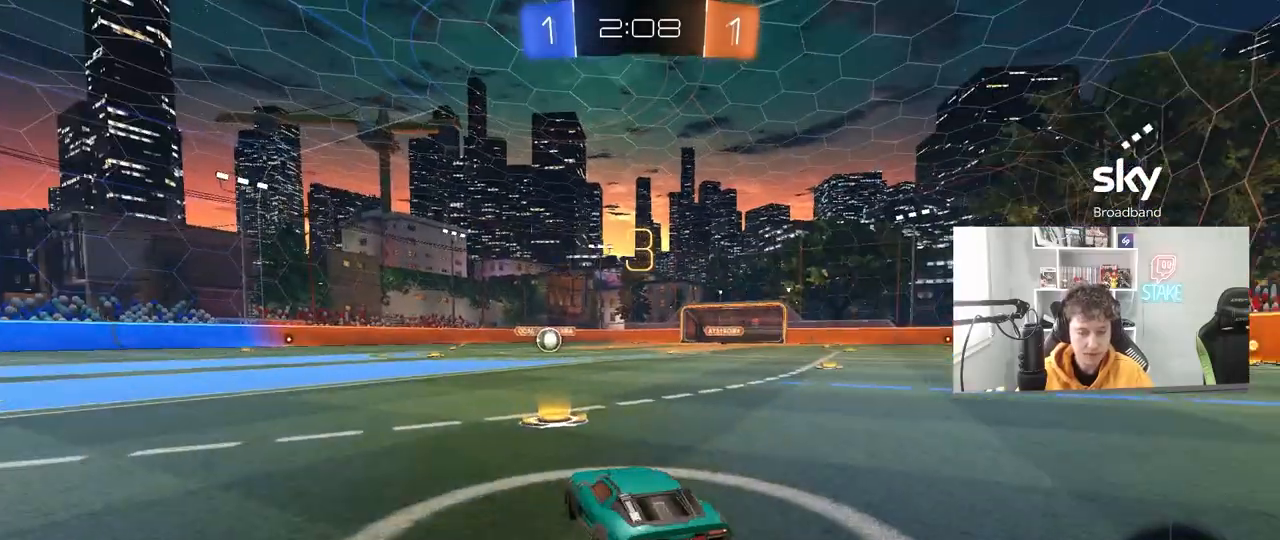
{"keys": ["w"], "mouse": ["left"], "mouse_move": "right", "events": [[183, "mouse_left", "down"], [317, "w", "down"]]}
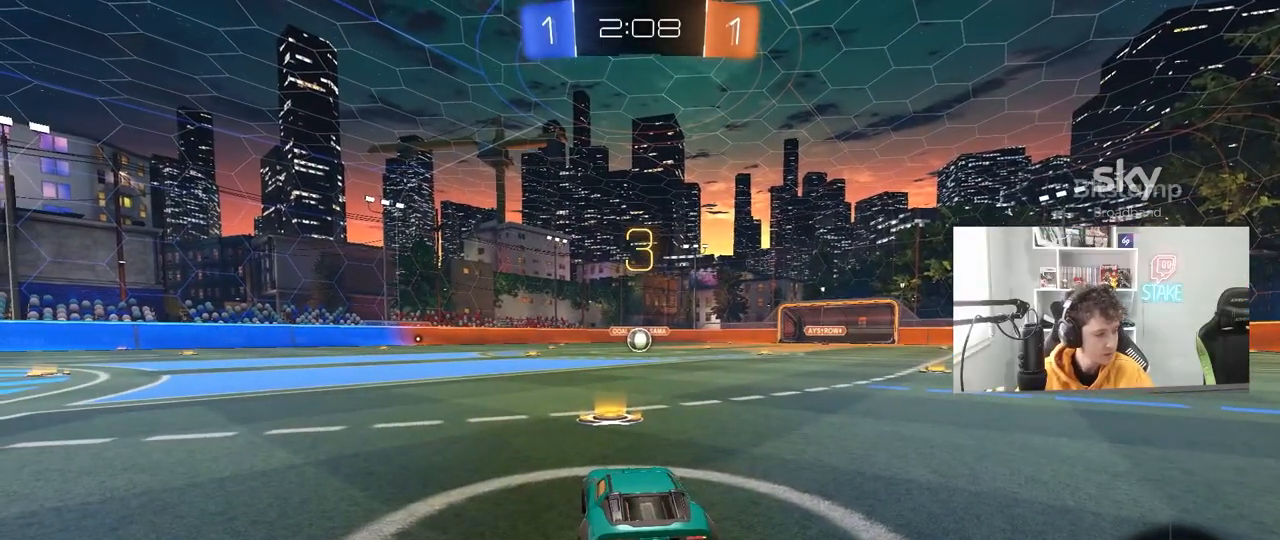
{"keys": ["w"], "mouse": ["left"], "mouse_move": "right", "events": []}
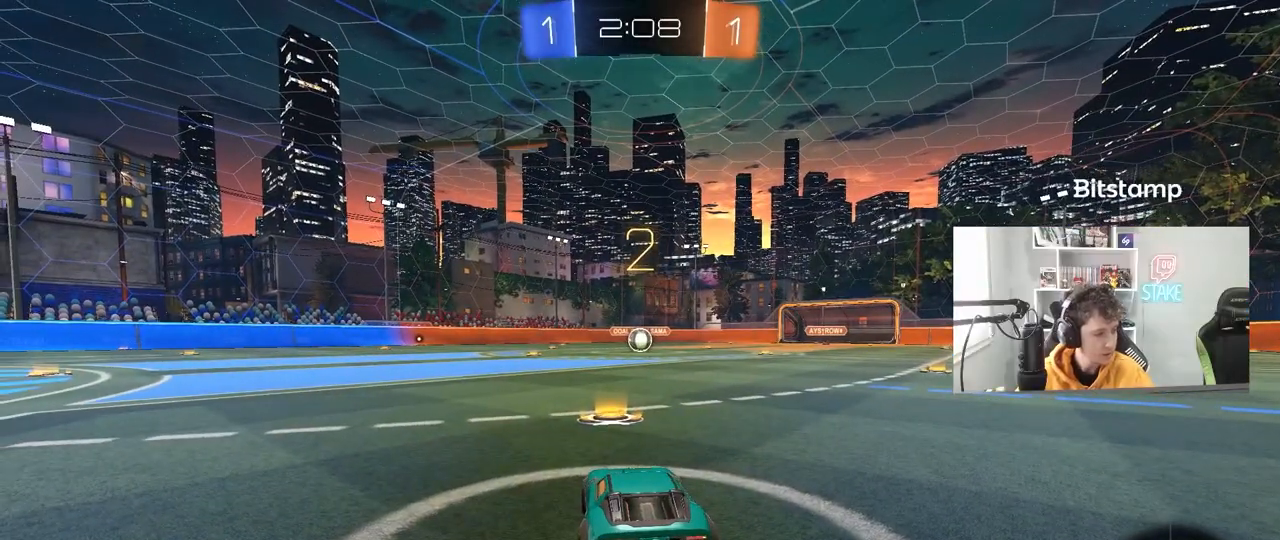
{"keys": ["w"], "mouse": ["left"], "mouse_move": "down-right", "events": []}
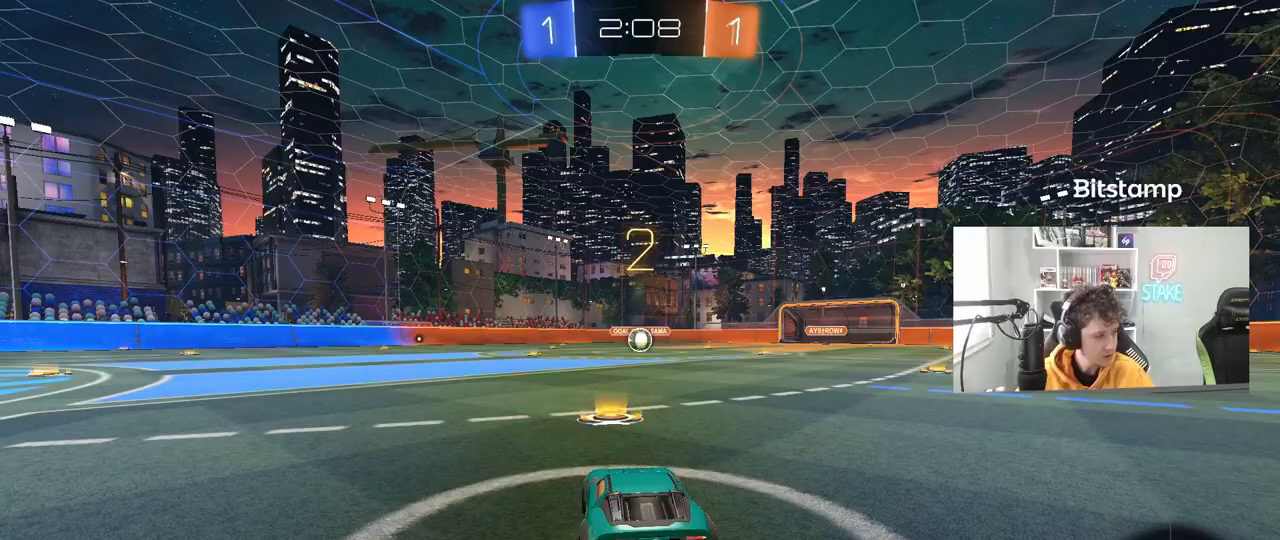
{"keys": ["w"], "mouse": ["left"], "mouse_move": "right", "events": []}
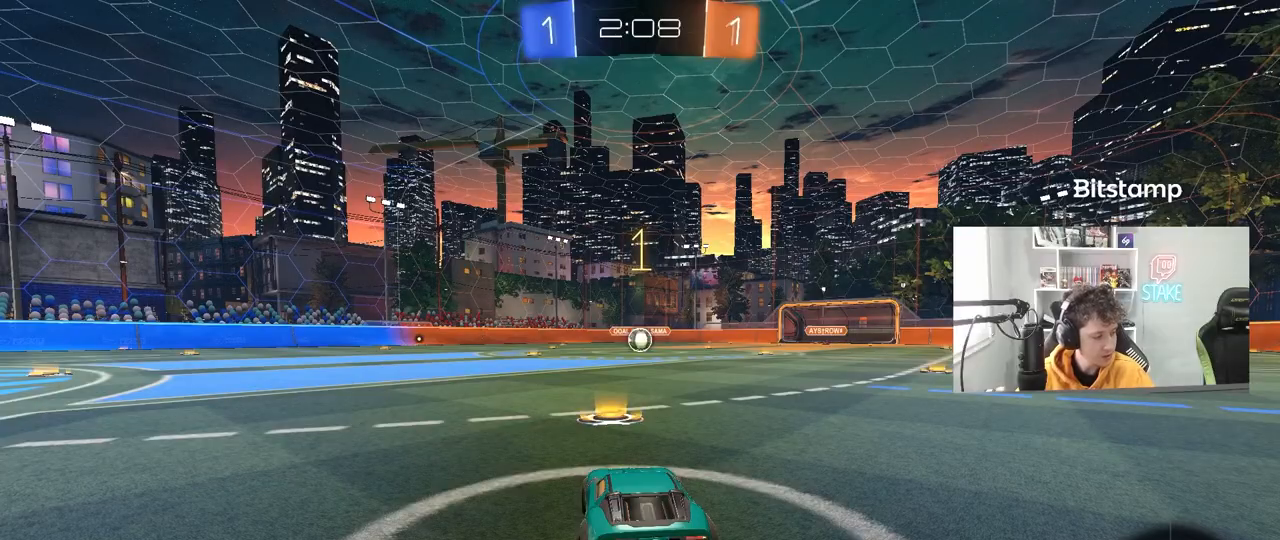
{"keys": ["w"], "mouse": ["left"], "mouse_move": "left", "events": []}
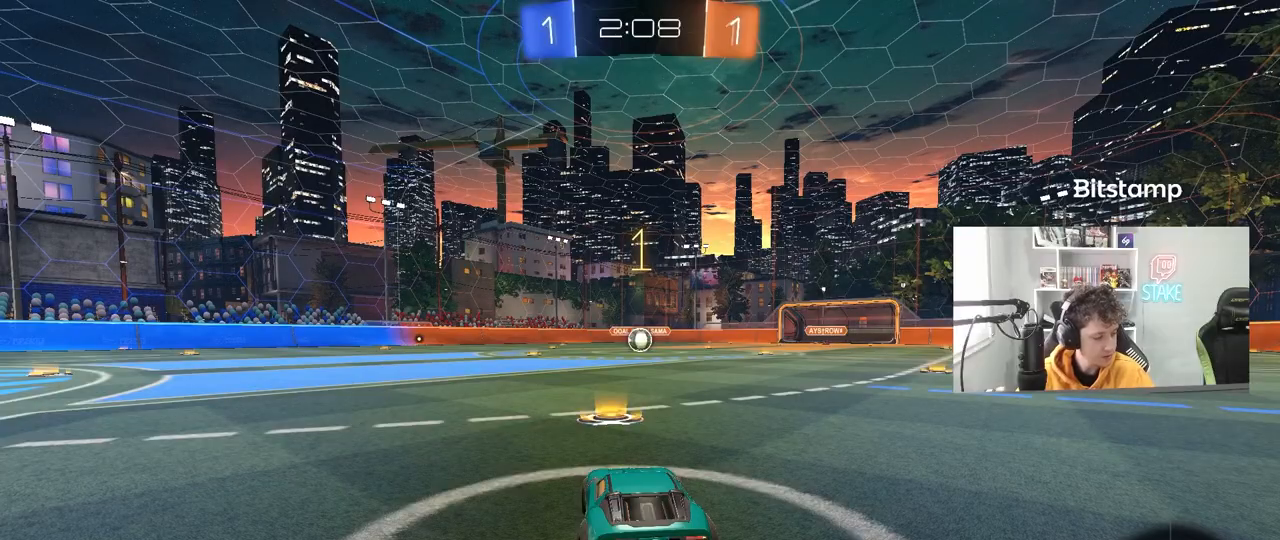
{"keys": ["a", "shift", "w"], "mouse": ["left"], "mouse_move": "down-left", "events": [[300, "d", "down"], [400, "mouse_right", "down"], [450, "d", "up"], [483, "a", "down"], [483, "mouse_right", "up"], [483, "shift", "down"]]}
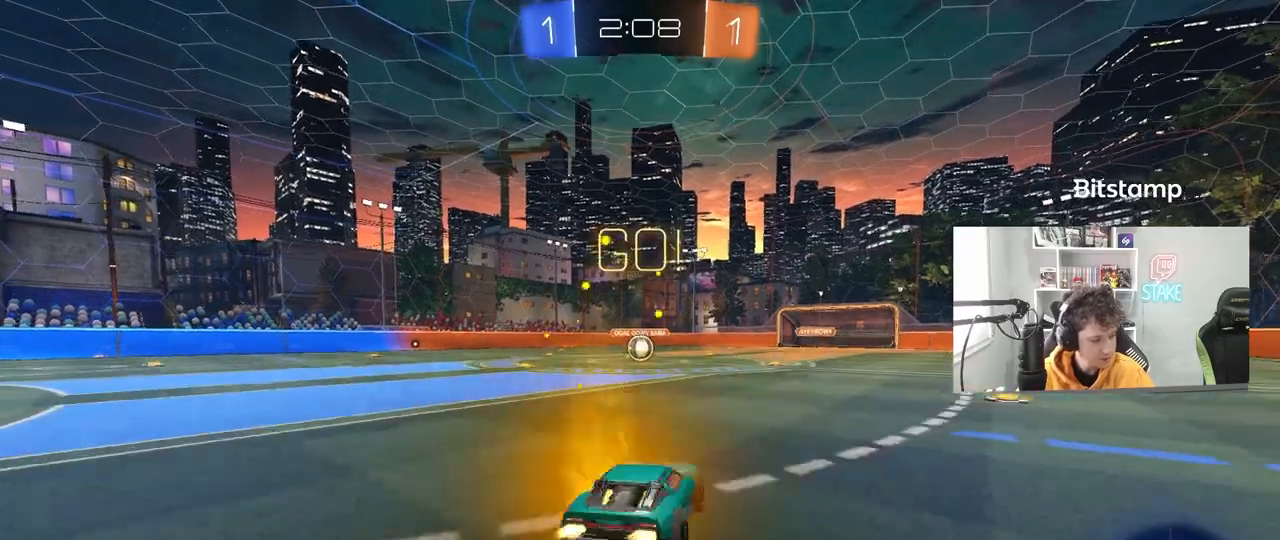
{"keys": ["a", "s", "shift"], "mouse": ["left"], "mouse_move": "still", "events": [[33, "mouse_right", "down"], [83, "s", "down"], [83, "w", "up"], [133, "mouse_right", "up"]]}
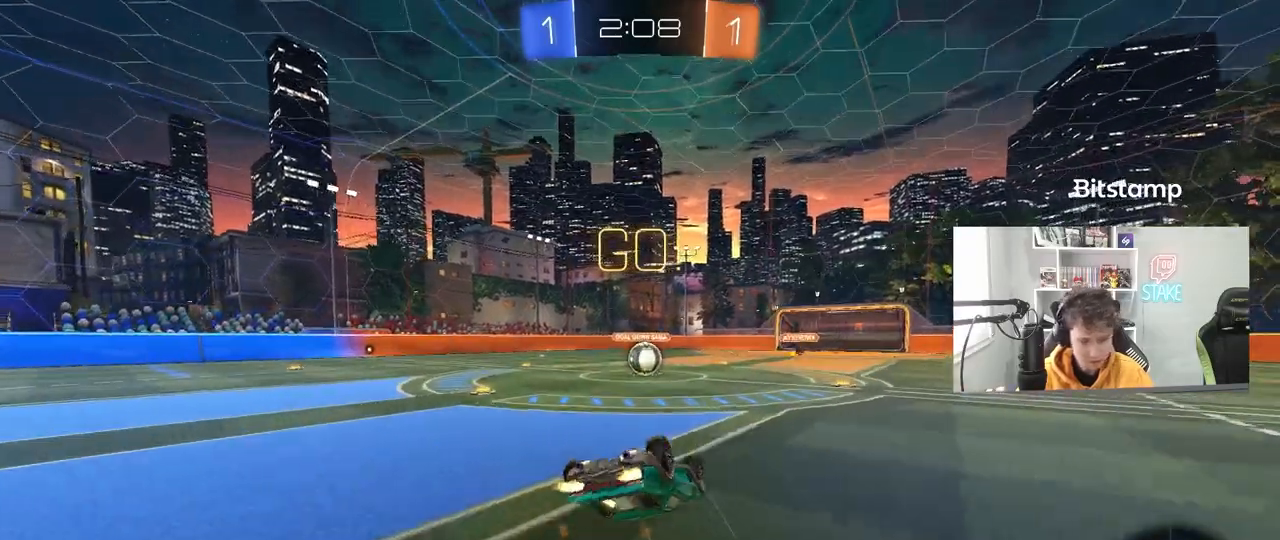
{"keys": [], "mouse": [], "mouse_move": "still", "events": [[50, "s", "up"], [150, "s", "down"], [383, "a", "up"], [383, "mouse_left", "up"], [383, "s", "up"], [383, "shift", "up"]]}
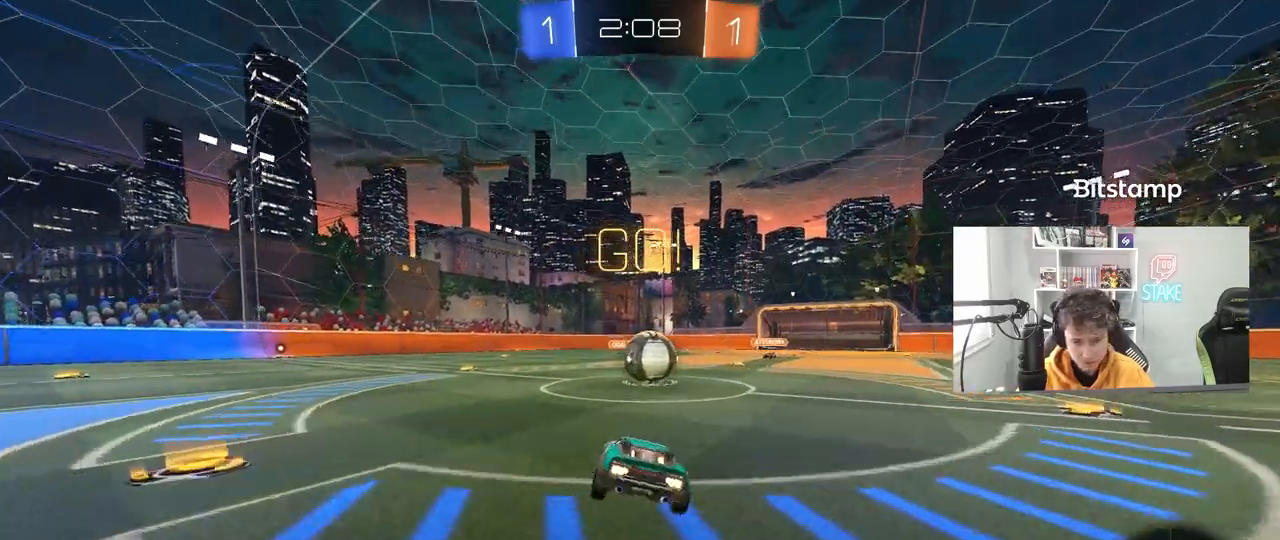
{"keys": ["a", "shift", "w"], "mouse": ["right"], "mouse_move": "still", "events": [[67, "d", "down"], [117, "d", "up"], [217, "d", "down"], [217, "mouse_right", "down"], [300, "d", "up"], [350, "a", "down"], [350, "mouse_right", "up"], [350, "shift", "down"], [350, "w", "down"], [433, "mouse_right", "down"]]}
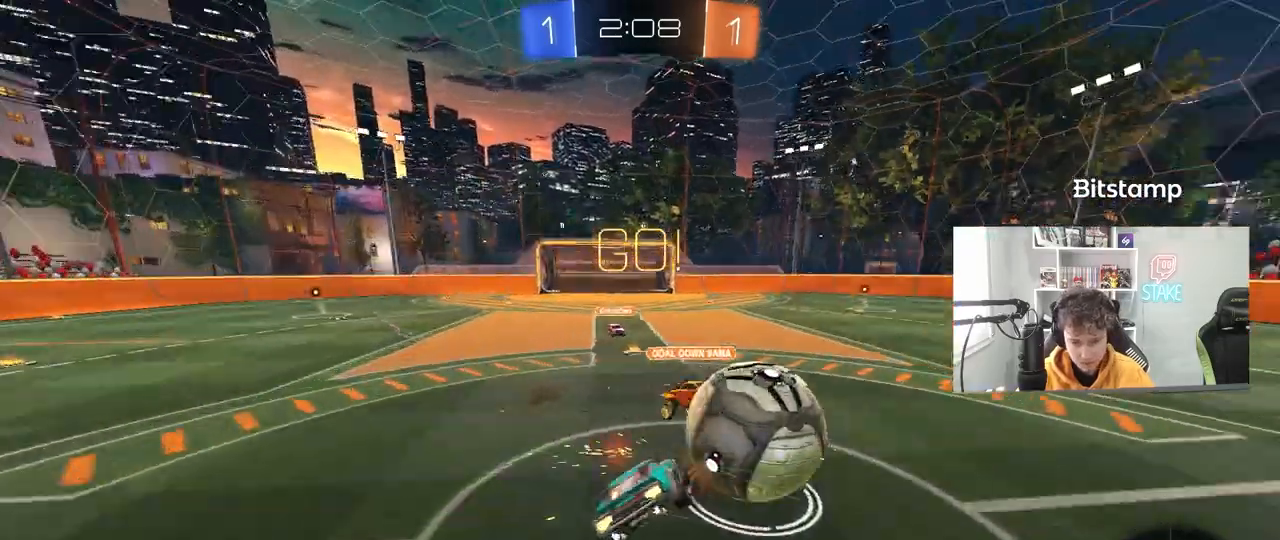
{"keys": ["a", "shift", "w"], "mouse": [], "mouse_move": "still", "events": [[33, "s", "down"], [33, "w", "up"], [167, "mouse_right", "up"], [317, "s", "up"], [450, "w", "down"]]}
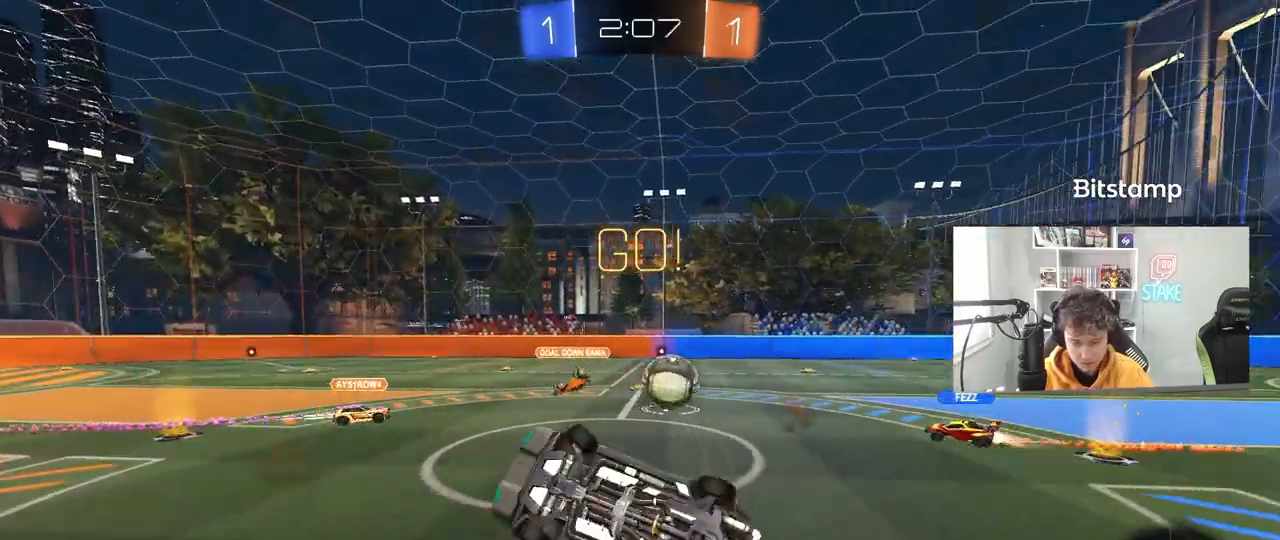
{"keys": [], "mouse": [], "mouse_move": "still", "events": [[100, "shift", "up"], [283, "a", "up"], [283, "w", "up"]]}
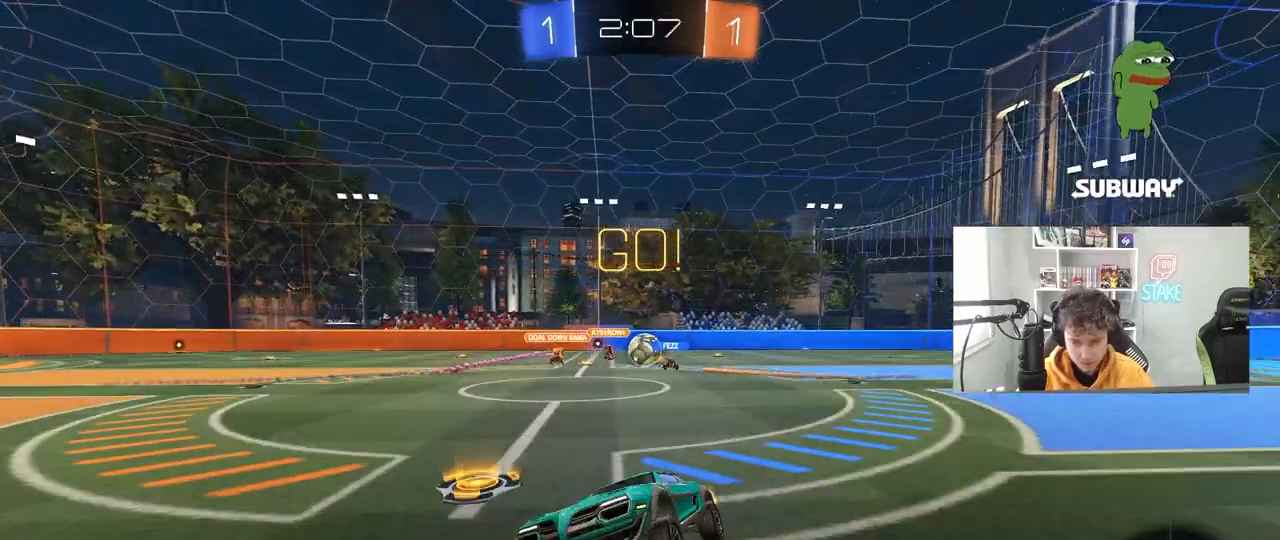
{"keys": ["a", "w"], "mouse": [], "mouse_move": "still", "events": [[67, "w", "down"], [200, "a", "down"]]}
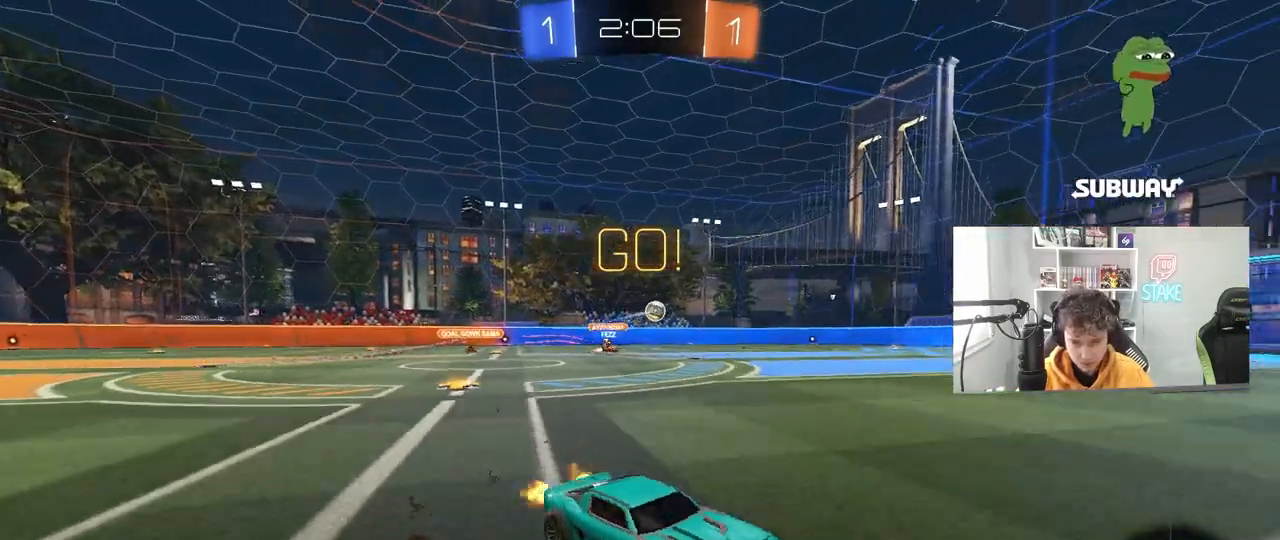
{"keys": ["a", "w"], "mouse": [], "mouse_move": "still", "events": [[83, "space", "down"], [217, "space", "up"], [317, "a", "up"], [467, "a", "down"]]}
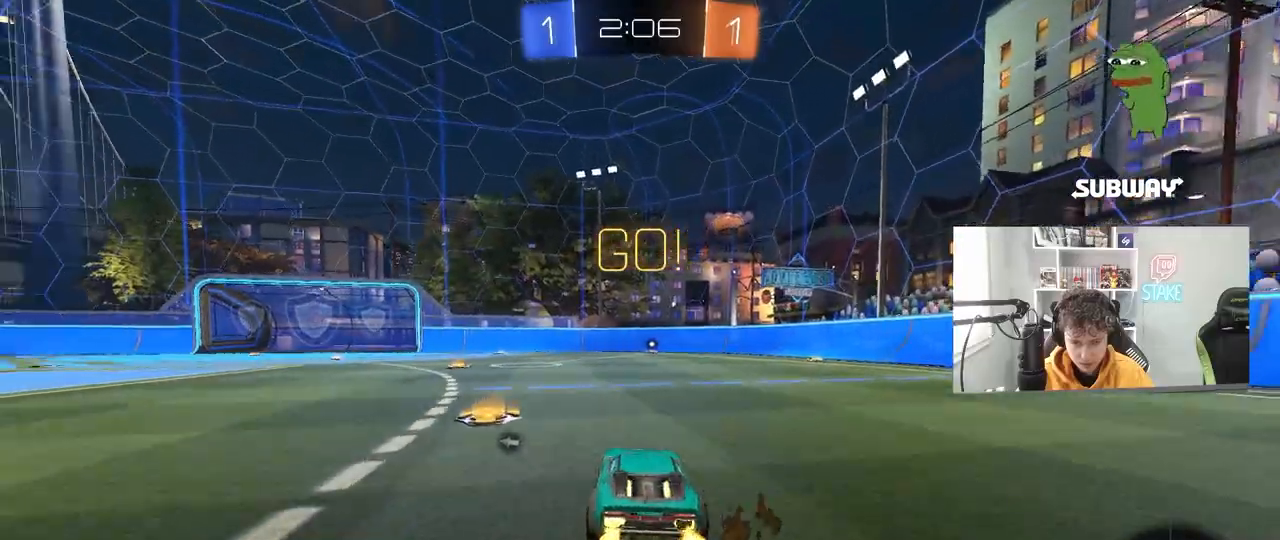
{"keys": ["space", "w"], "mouse": [], "mouse_move": "up", "events": [[50, "a", "up"], [100, "d", "down"], [100, "mouse_left", "down"], [150, "d", "up"], [150, "mouse_right", "down"], [200, "mouse_right", "up"], [283, "mouse_right", "down"], [383, "space", "down"], [433, "mouse_left", "up"], [467, "mouse_right", "up"]]}
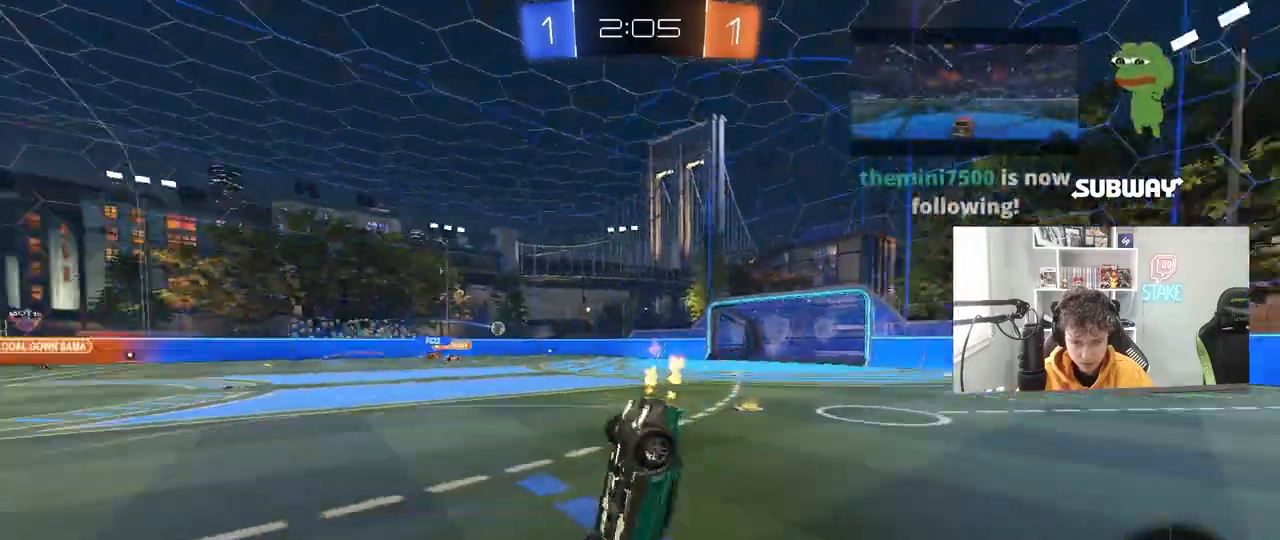
{"keys": ["w"], "mouse": [], "mouse_move": "still", "events": [[67, "space", "up"]]}
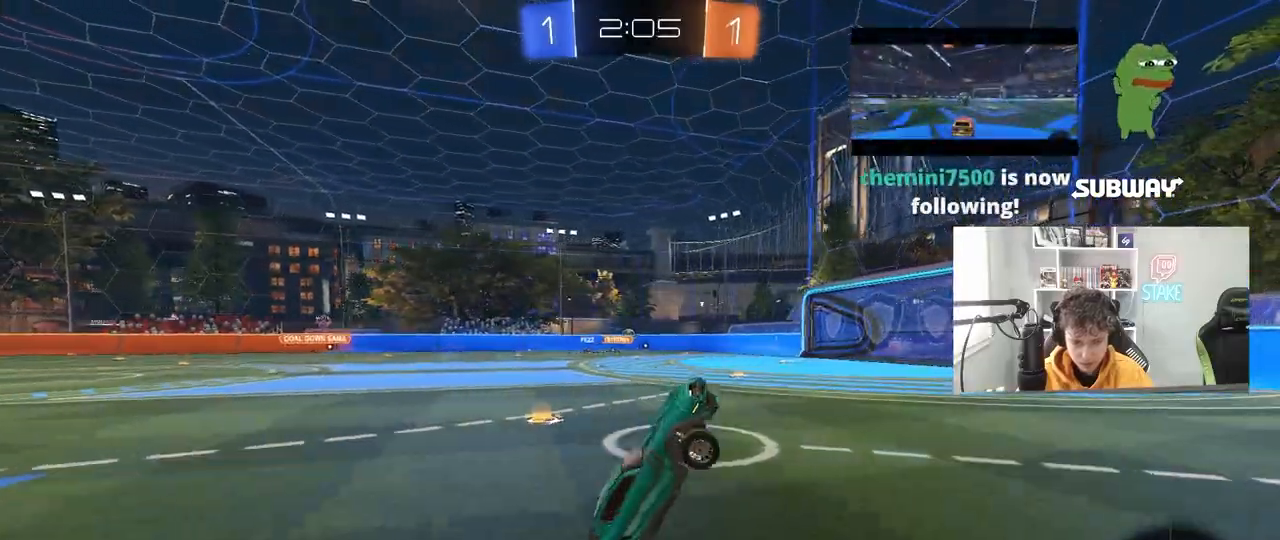
{"keys": ["w"], "mouse": [], "mouse_move": "still", "events": [[33, "w", "up"], [417, "d", "down"], [467, "d", "up"], [467, "w", "down"]]}